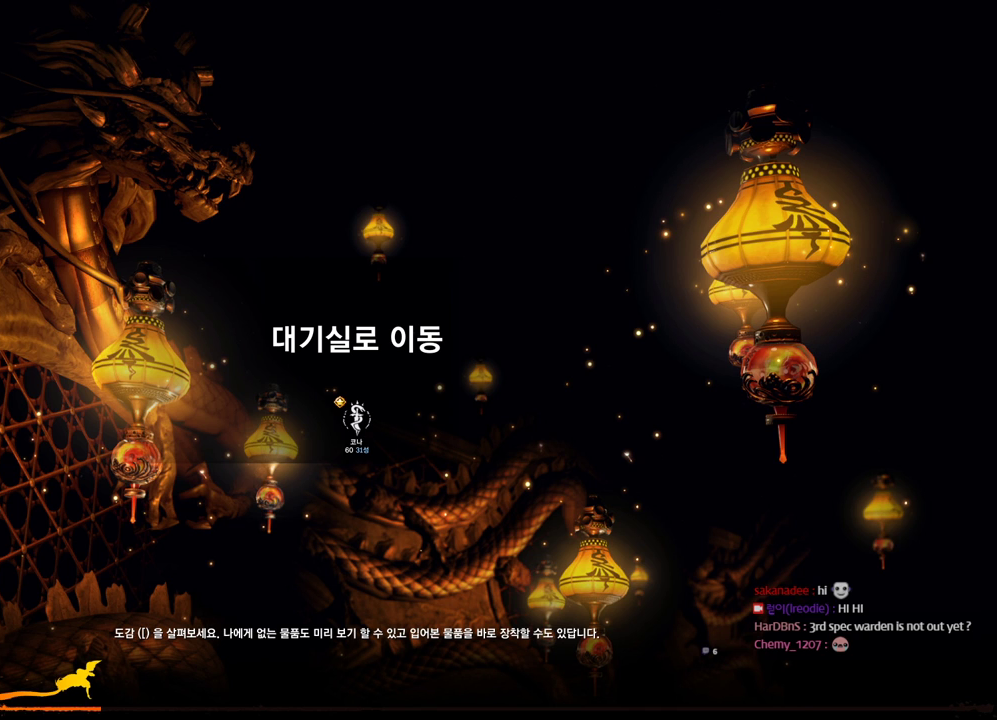
Gameplay with keyboard and mouse; each line is a JSON object with the keys and mouse buttons held at the frame after it. "events" lists presses ("down") and releases ("up") of "1", "2", "3", "4", "5", "a", "alt", "c", "ctrl", "d", "e", "f", "m", "q", "r", "s", "shift", "space", "t", "tab", "tilde", "v", "w", "x", "z", "mouse_left", "mouse_wheel" and "mouse_right" between this image and that frame as [ms after this image, input, new state], when the widget could be followed in between. "mouse_left", "mouse_wheel", "mouse_right" = the "left", "wheel", "right" buttons of the "mouse" list. No other keys are recorded. "wheel" means that the mouse wheel is clicked or scrolled. Mouse movement is not recorded. Not read: other_keys.
{"keys": [], "mouse": [], "events": [[200, "mouse_left", "down"], [300, "mouse_left", "up"]]}
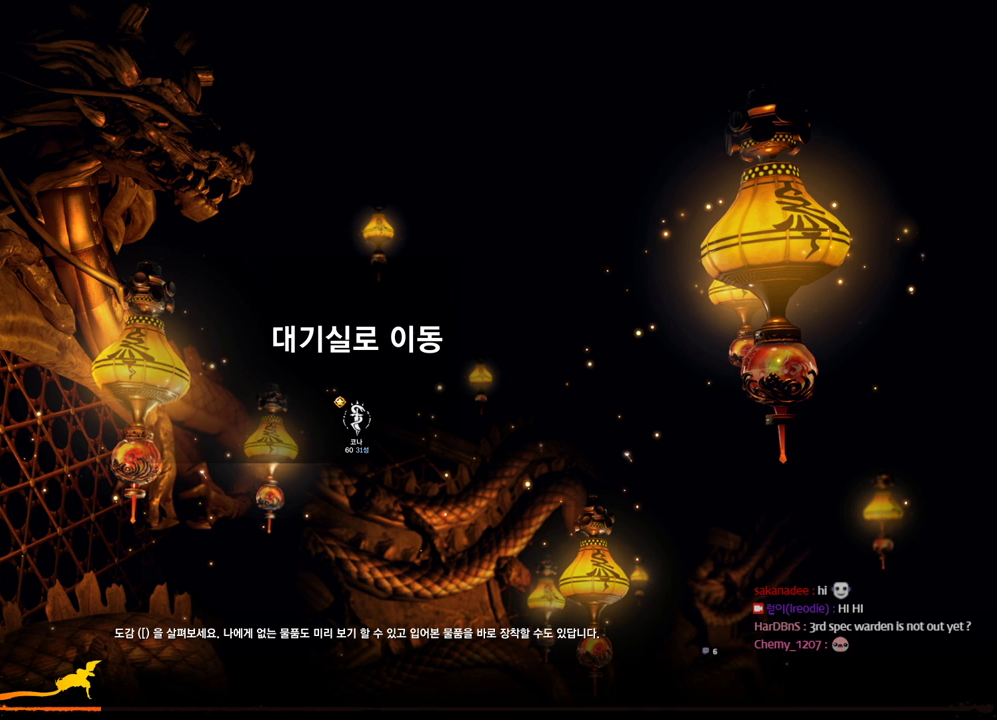
{"keys": [], "mouse": [], "events": [[34, "mouse_left", "down"], [134, "mouse_left", "up"]]}
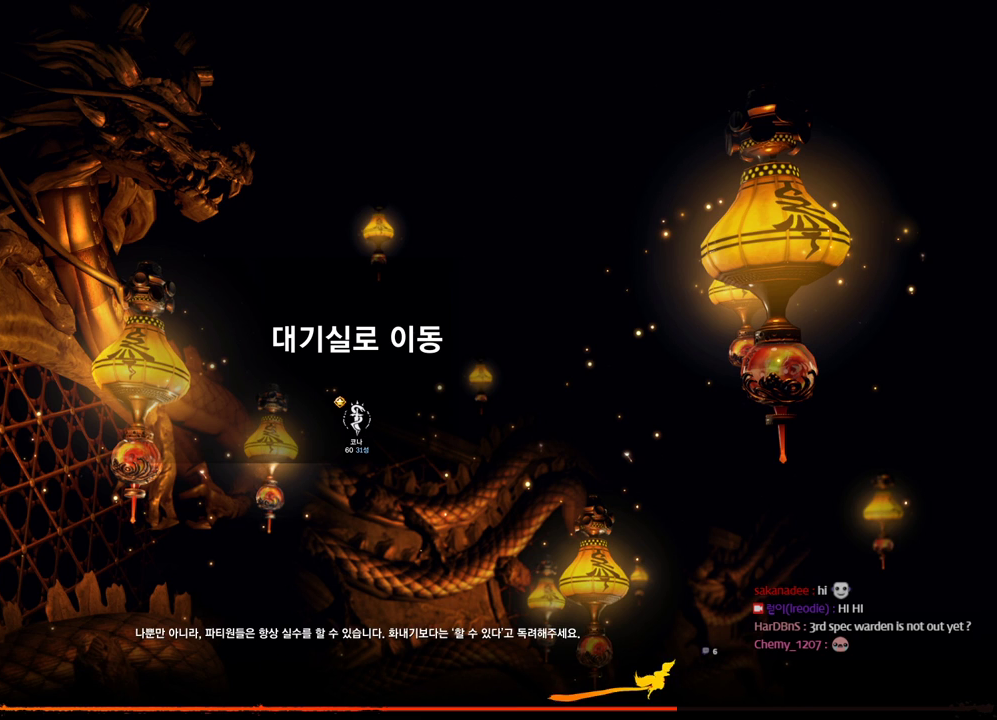
{"keys": [], "mouse": [], "events": []}
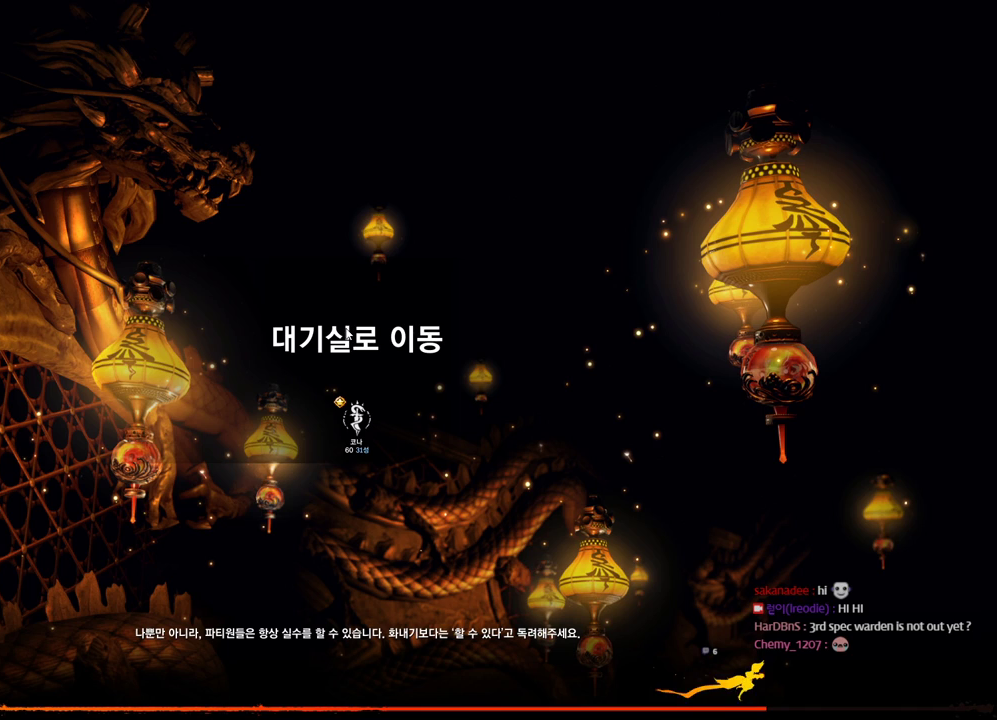
{"keys": [], "mouse": [], "events": []}
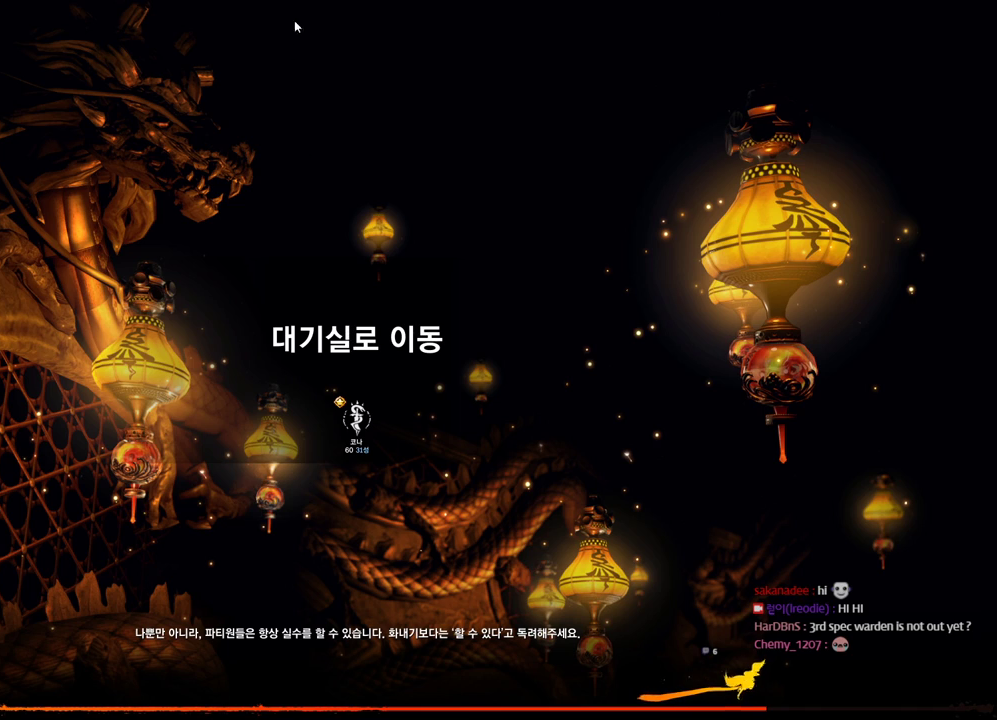
{"keys": [], "mouse": [], "events": [[34, "mouse_right", "down"], [134, "mouse_right", "up"]]}
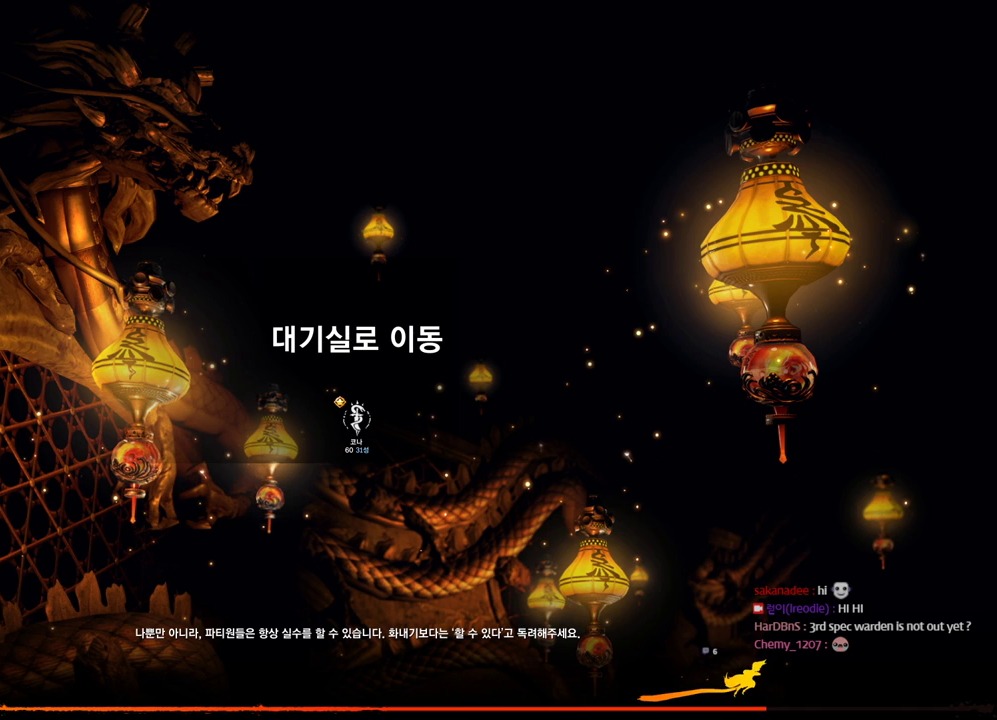
{"keys": [], "mouse": [], "events": []}
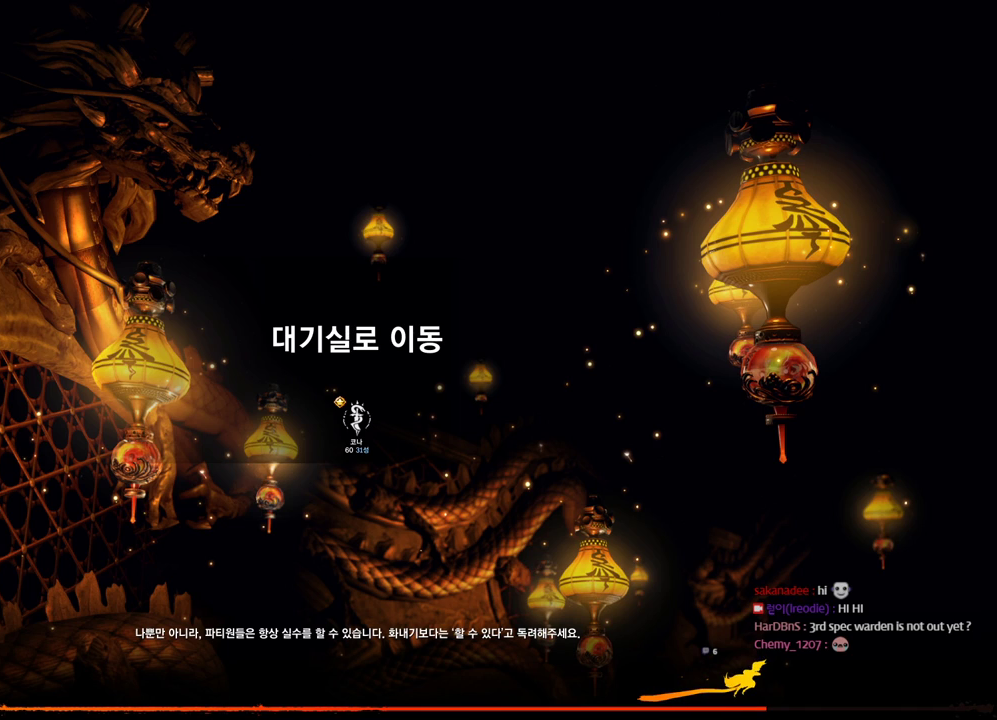
{"keys": [], "mouse": [], "events": []}
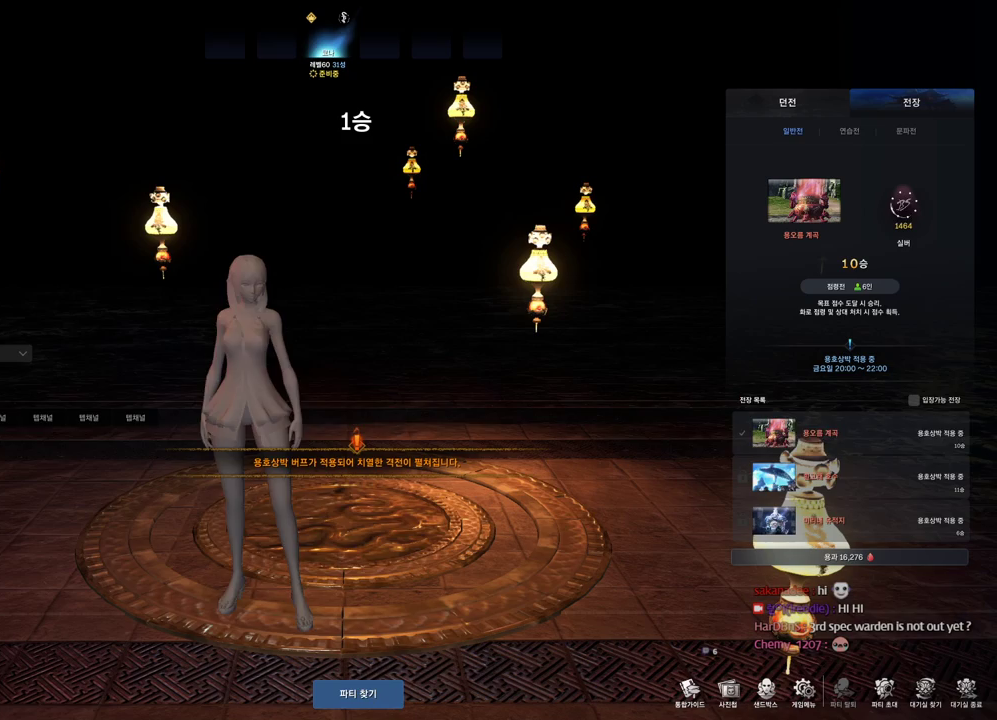
{"keys": [], "mouse": [], "events": []}
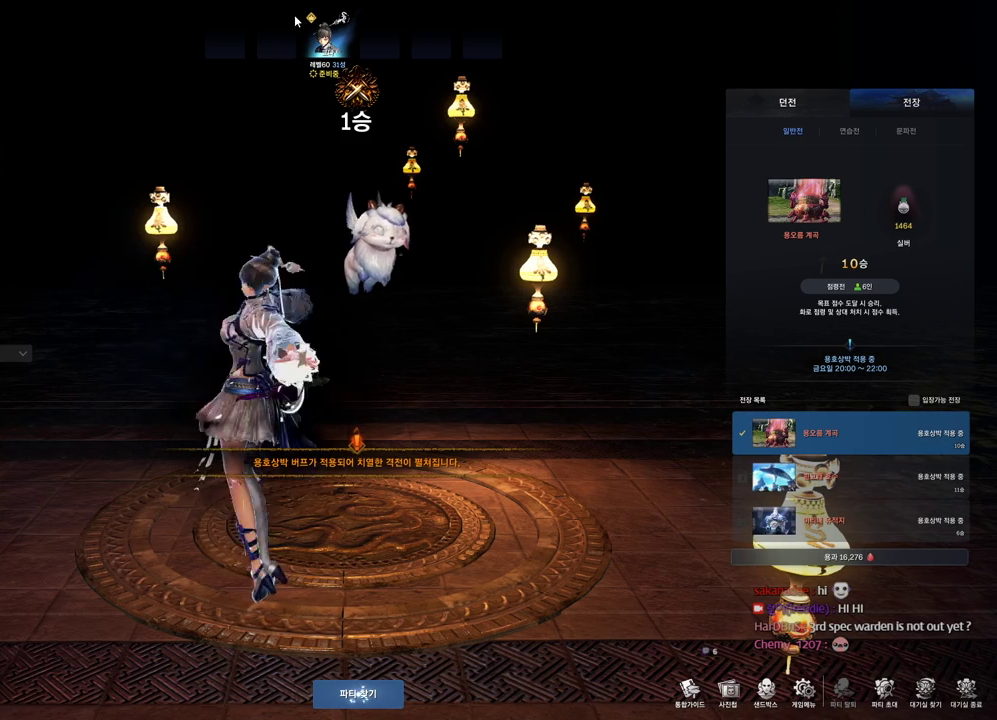
{"keys": [], "mouse": [], "events": []}
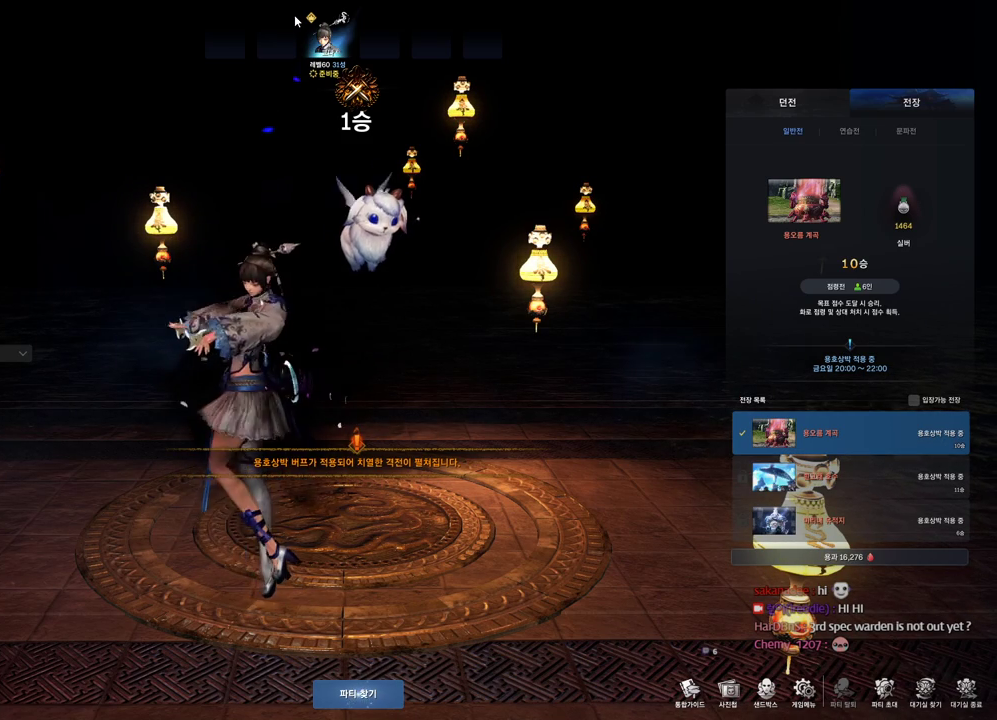
{"keys": [], "mouse": [], "events": []}
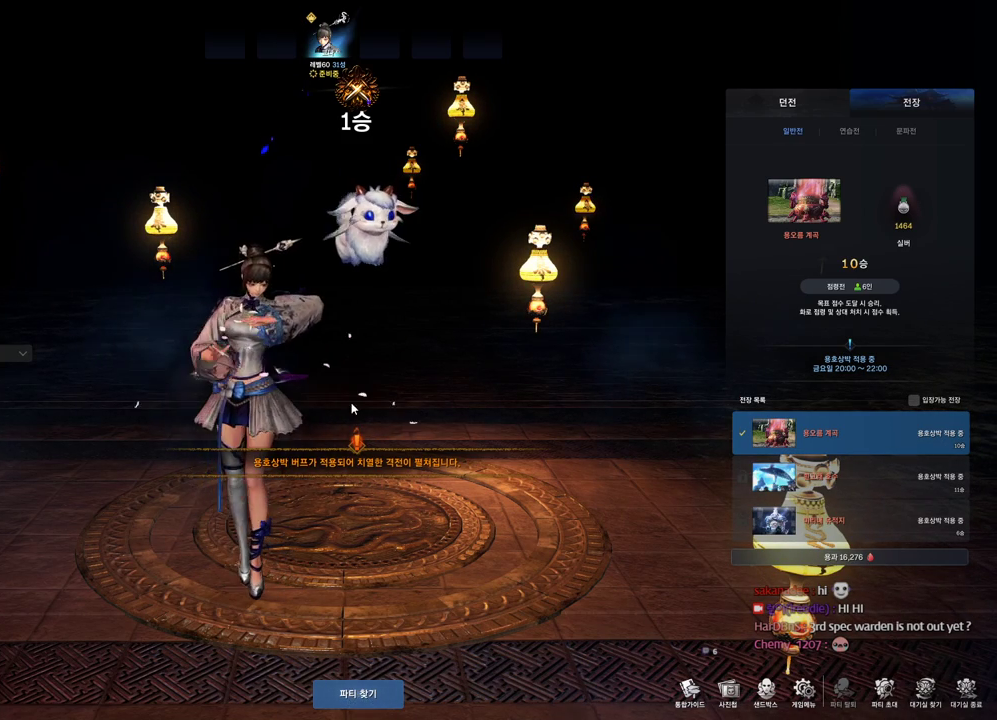
{"keys": [], "mouse": [], "events": [[334, "mouse_left", "down"], [400, "mouse_left", "up"]]}
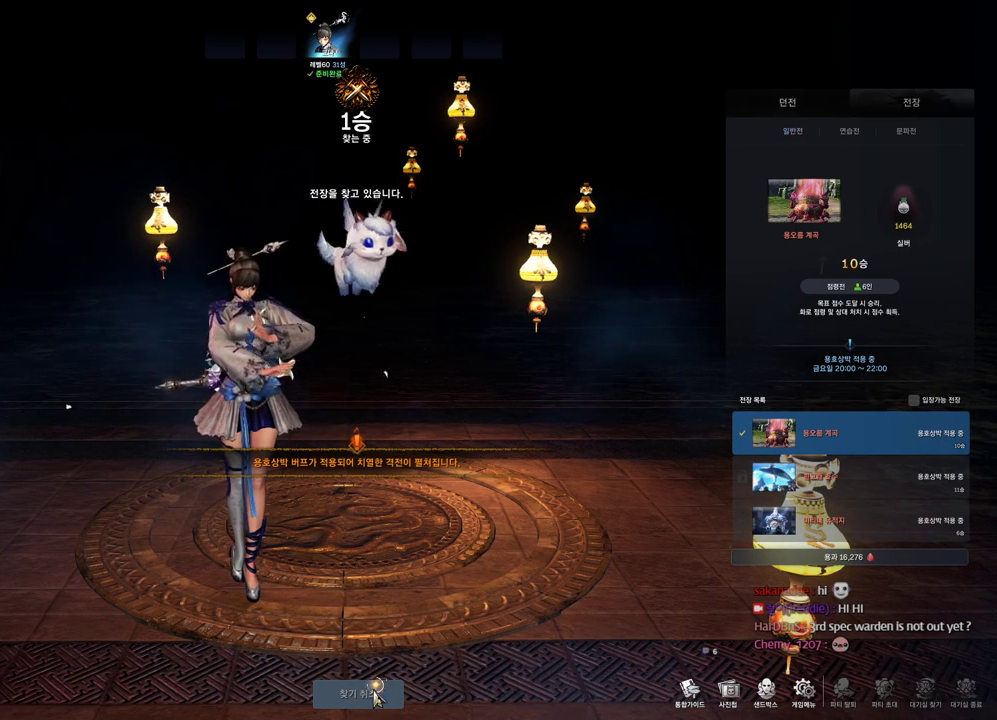
{"keys": [], "mouse": [], "events": []}
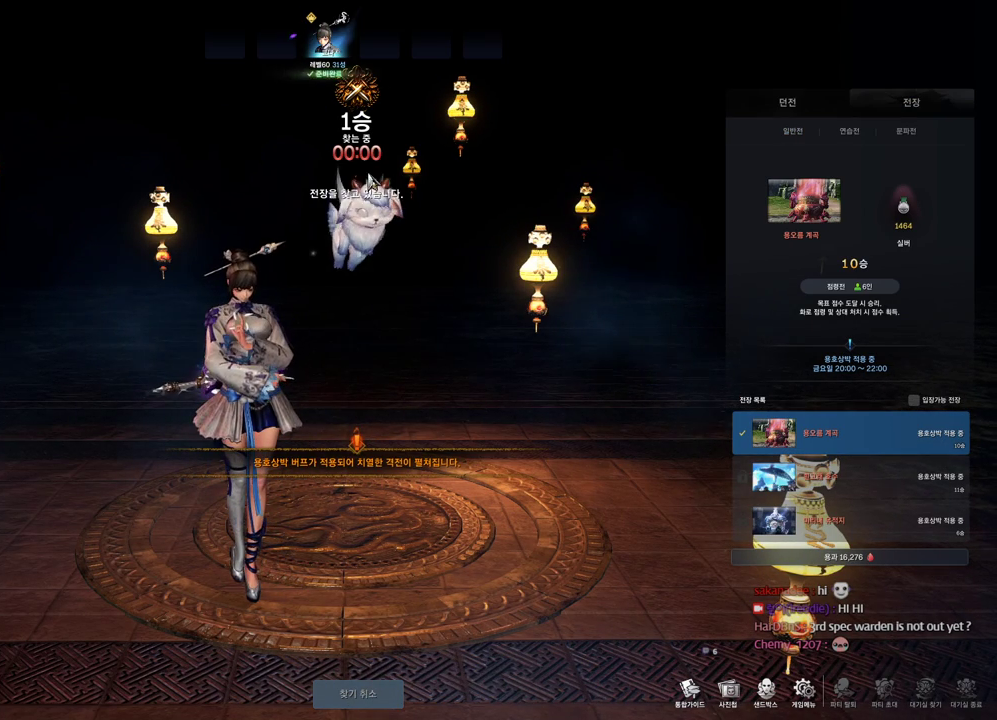
{"keys": [], "mouse": [], "events": []}
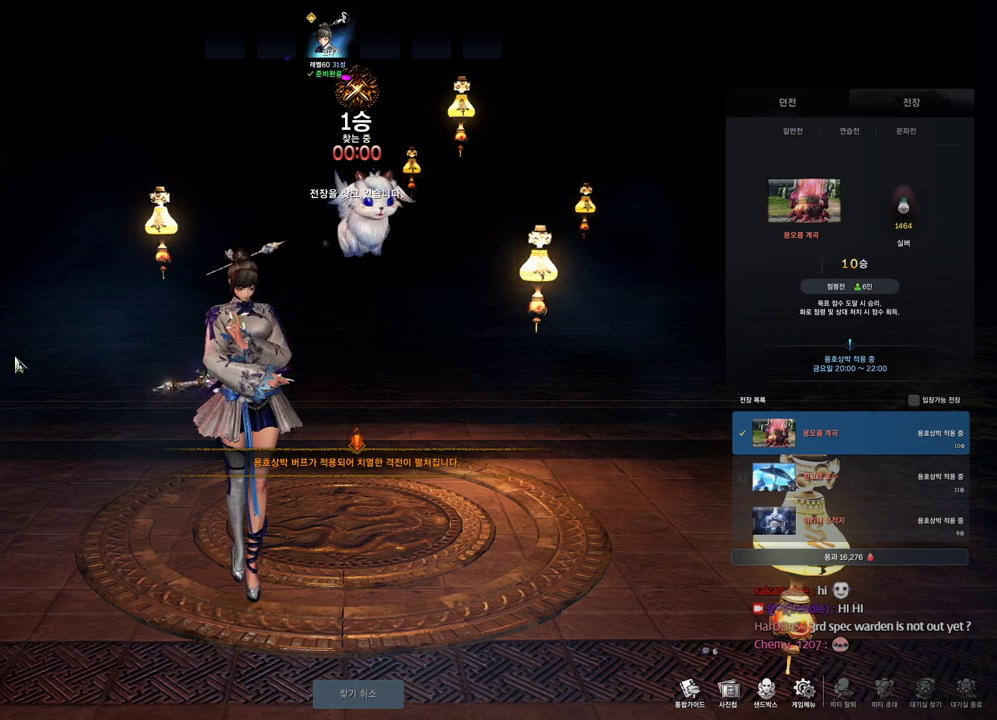
{"keys": [], "mouse": [], "events": [[234, "mouse_left", "down"], [300, "mouse_left", "up"]]}
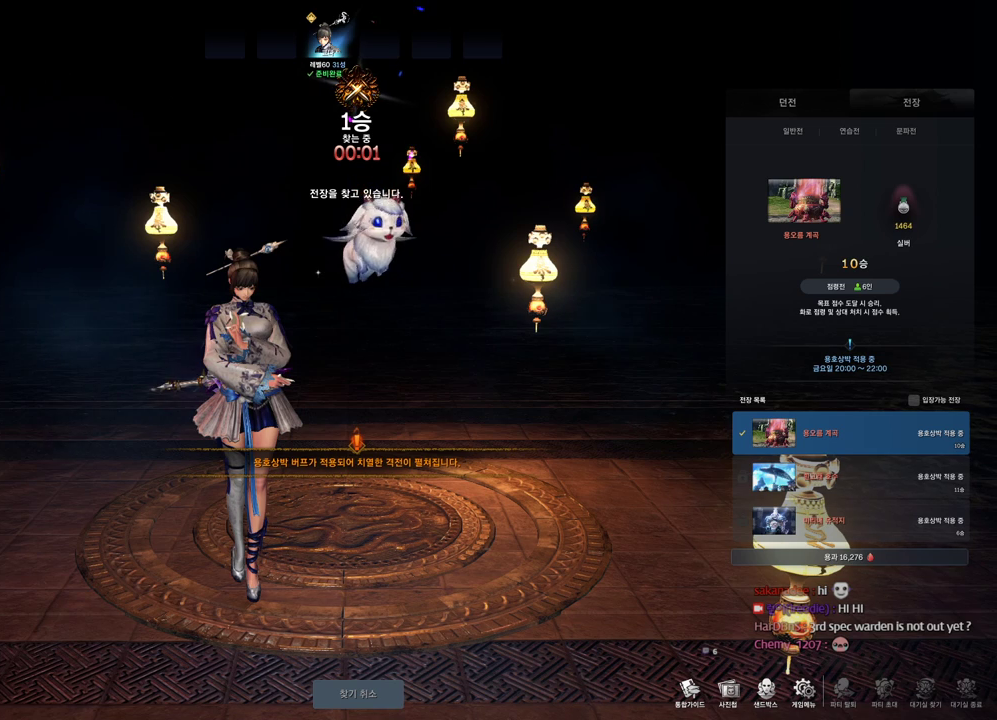
{"keys": [], "mouse": ["left"], "events": [[67, "mouse_left", "down"], [134, "mouse_left", "up"], [434, "mouse_left", "down"]]}
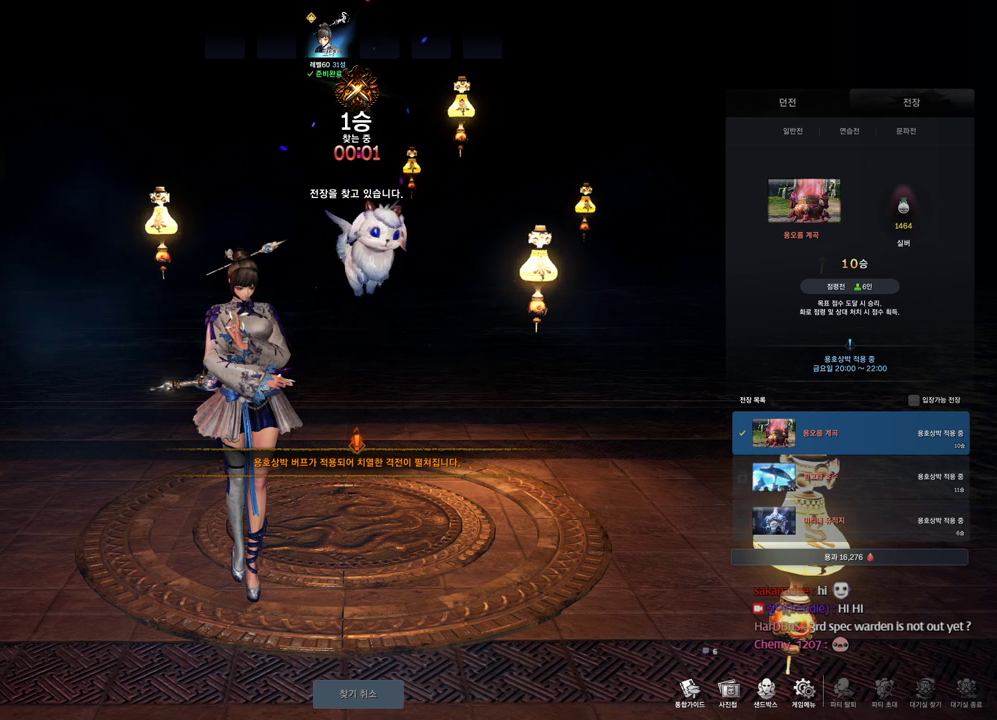
{"keys": [], "mouse": [], "events": [[34, "mouse_left", "up"]]}